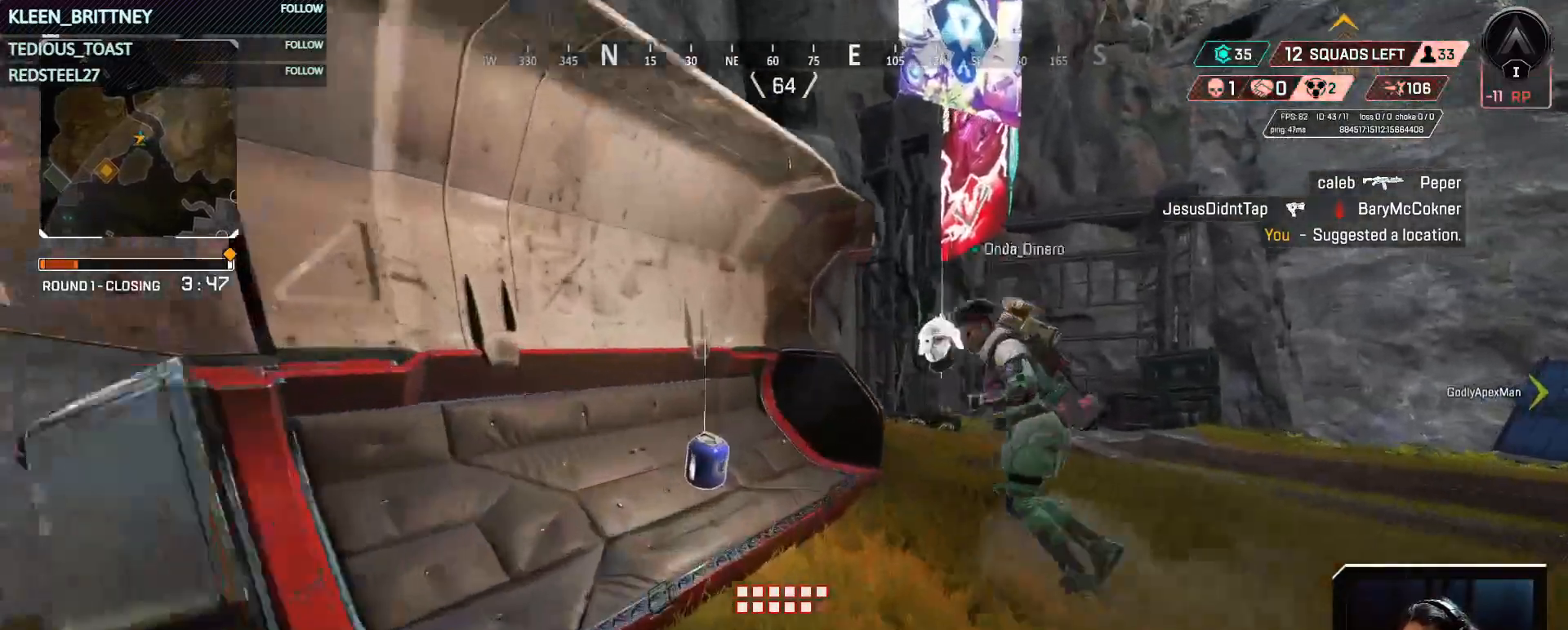
Gameplay with keyboard and mouse; each line is a JSON object with the keys and mouse buttons held at the frame after it. "events" lists presses ("down") and releases ("up") of "1", "2", "3", "4", "5", "a", "alt", "c", "caps_lock", "ctrl", "d", "e", "f", "g", "q", "r", "s", "shift", "space", "t", "tab", "v", "w", "x", "z", "mouse_left", "mouse_wheel" and "mouse_right" between this image and that frame as [ms after this image, input, new state], when the widget could be followed in between. "mouse_left", "mouse_wheel", "mouse_right" = the "left", "wheel", "right" buttons of the "mouse" list. No other keys are recorded. "wheel" means that the mouse wheel is clicked or scrolled. Not read: mouse_move.
{"keys": ["shift", "w"], "mouse": [], "events": [[100, "t", "up"], [150, "w", "up"], [350, "w", "down"], [400, "shift", "down"]]}
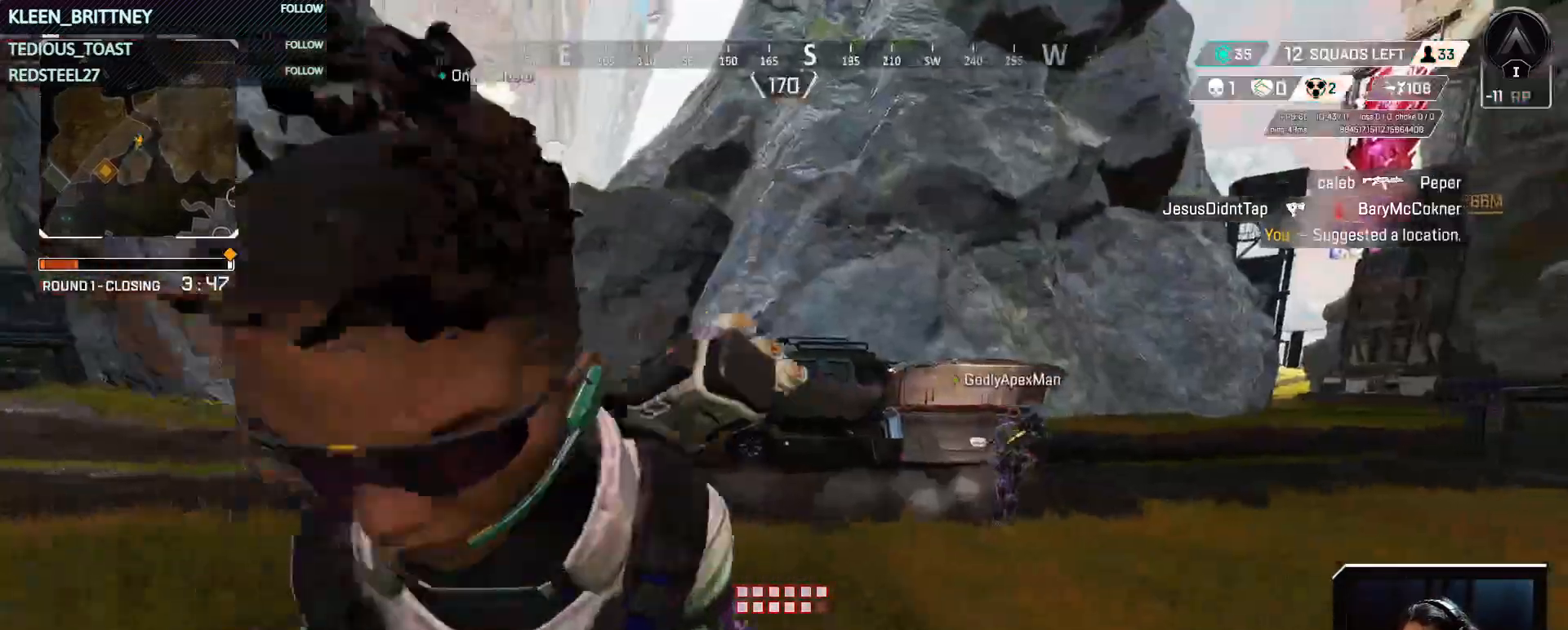
{"keys": ["ctrl", "w"], "mouse": [], "events": [[33, "shift", "up"], [350, "ctrl", "down"]]}
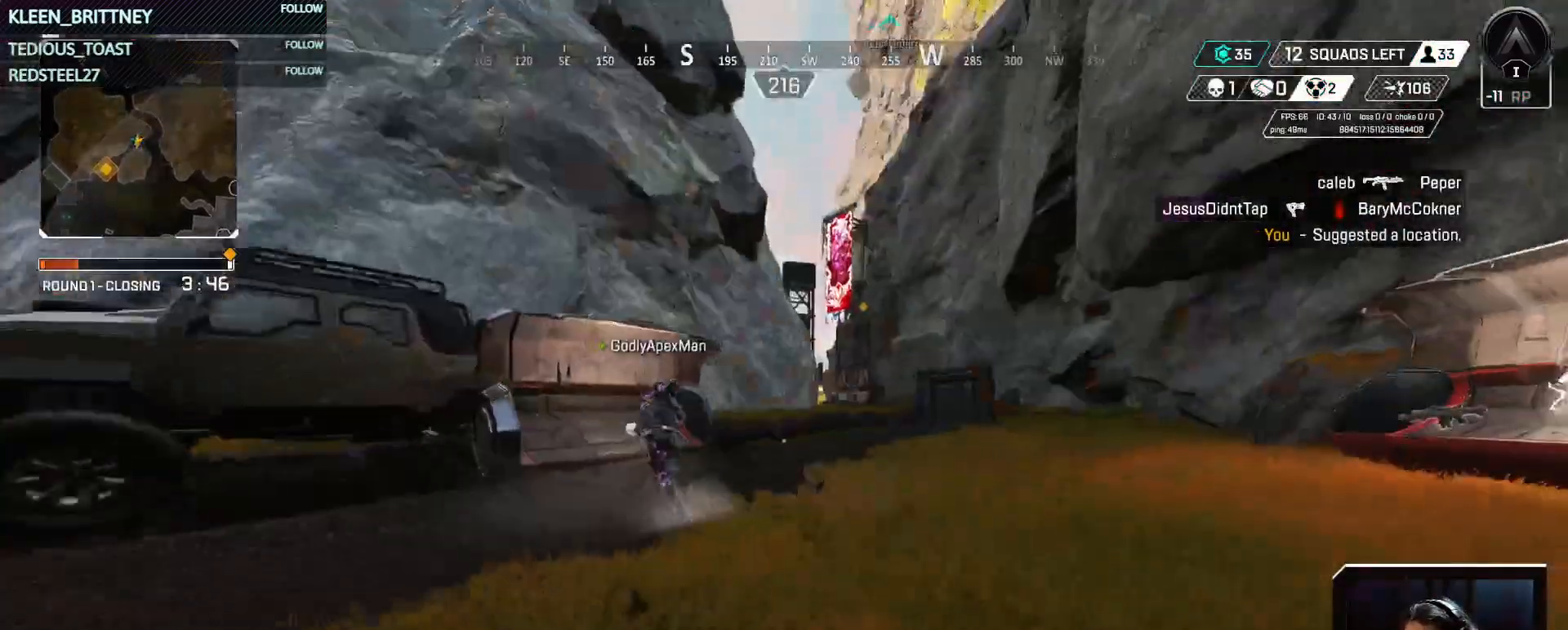
{"keys": ["w"], "mouse": [], "events": [[50, "ctrl", "up"]]}
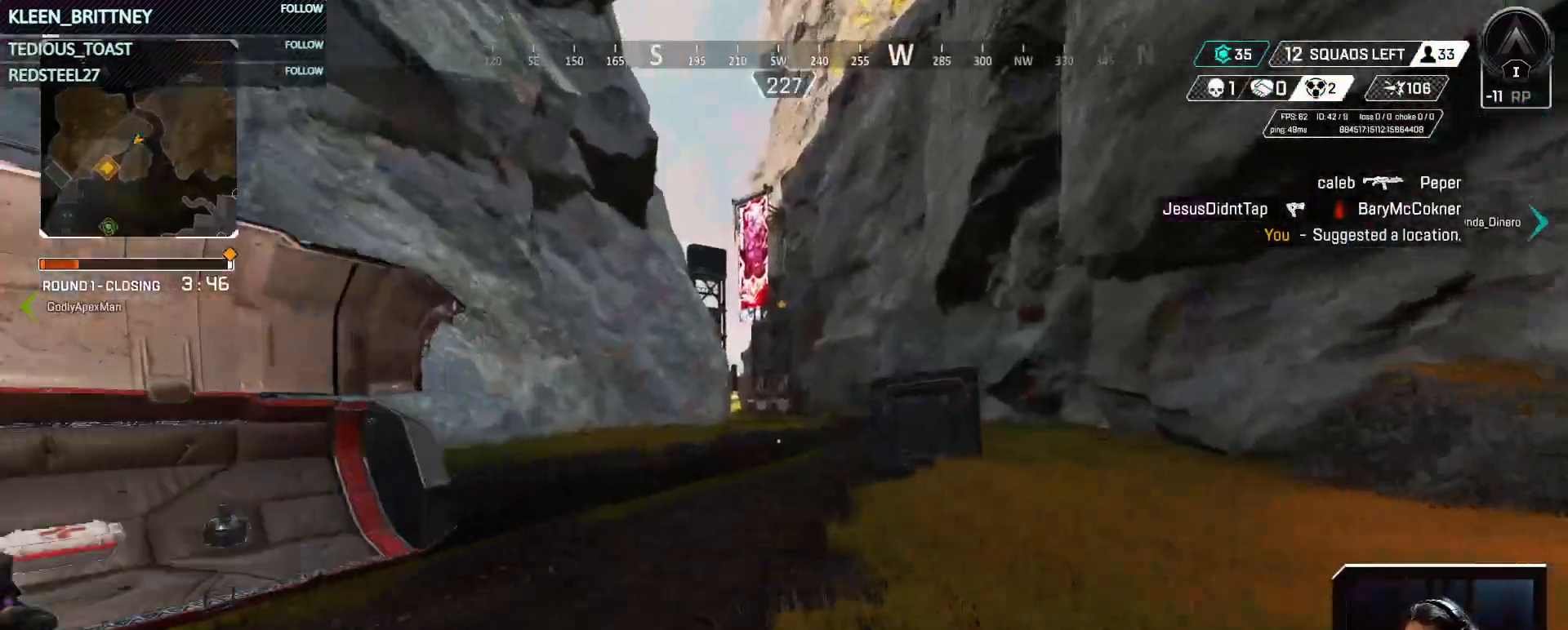
{"keys": ["w"], "mouse": [], "events": []}
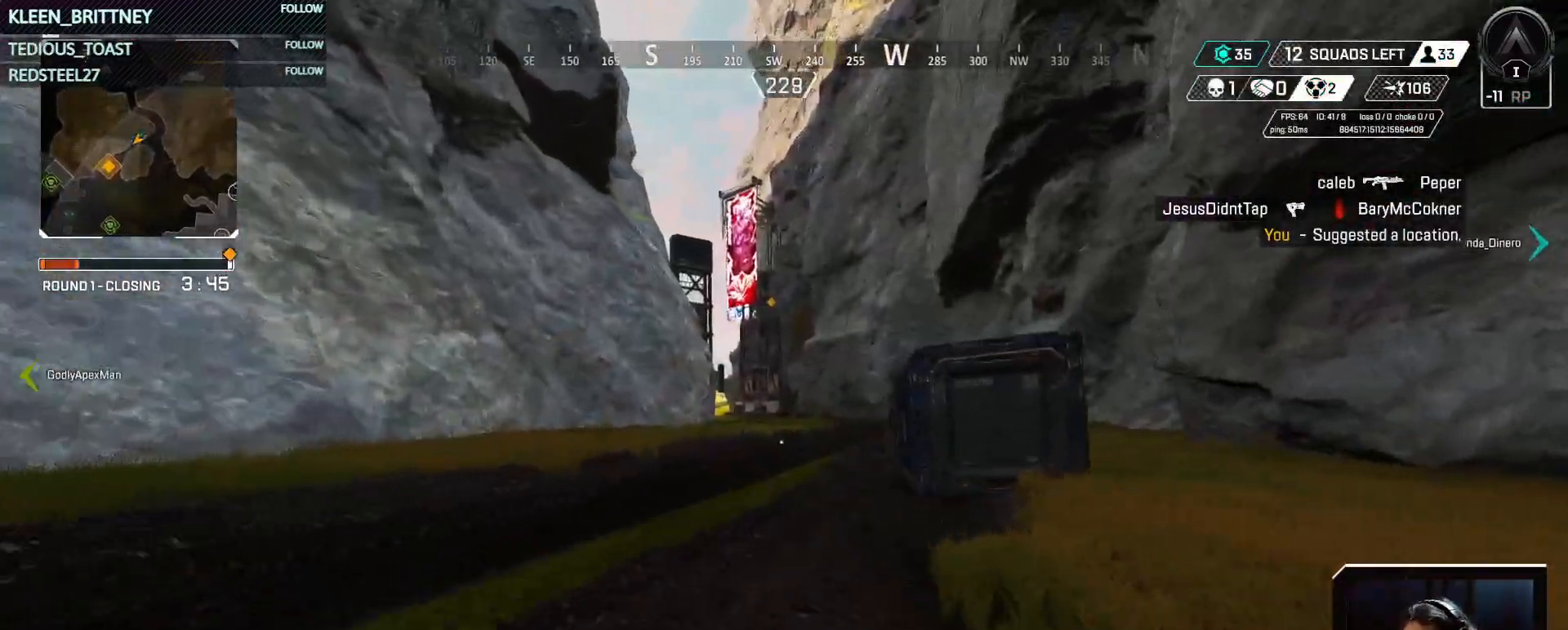
{"keys": ["w"], "mouse": [], "events": []}
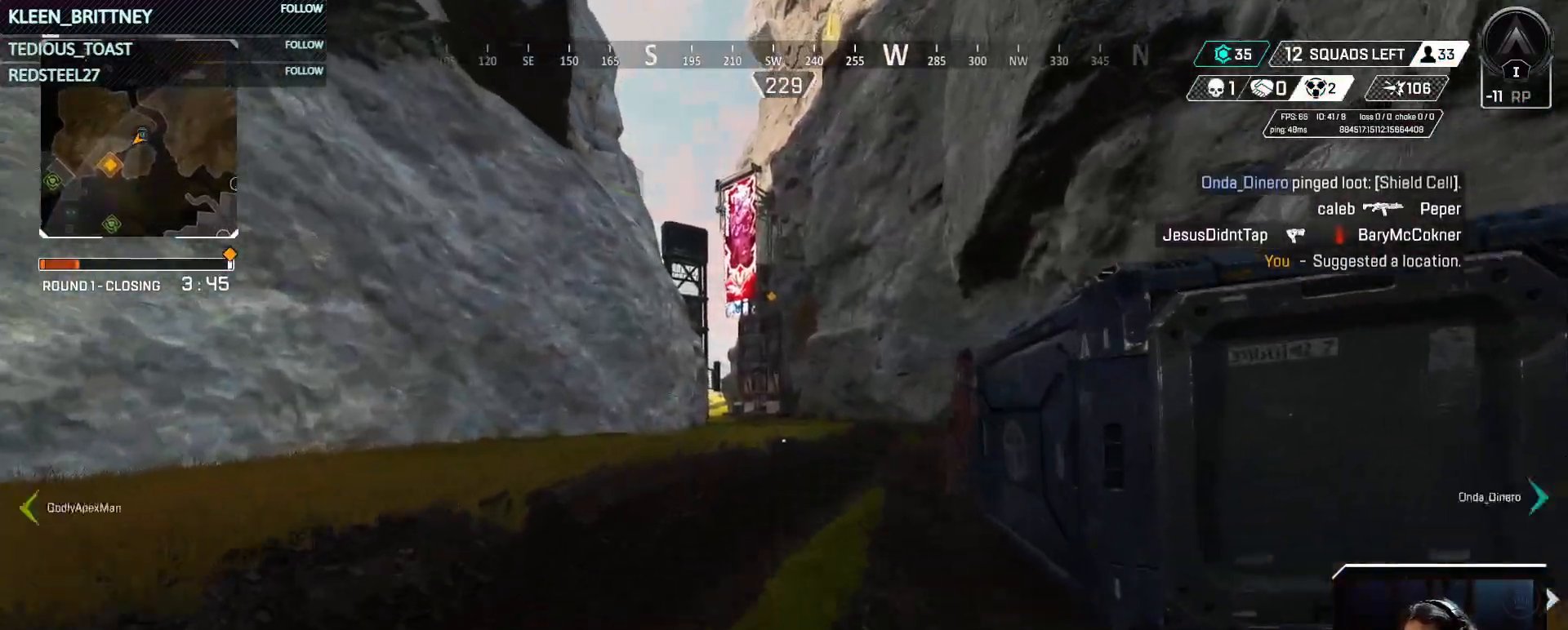
{"keys": ["w"], "mouse": [], "events": []}
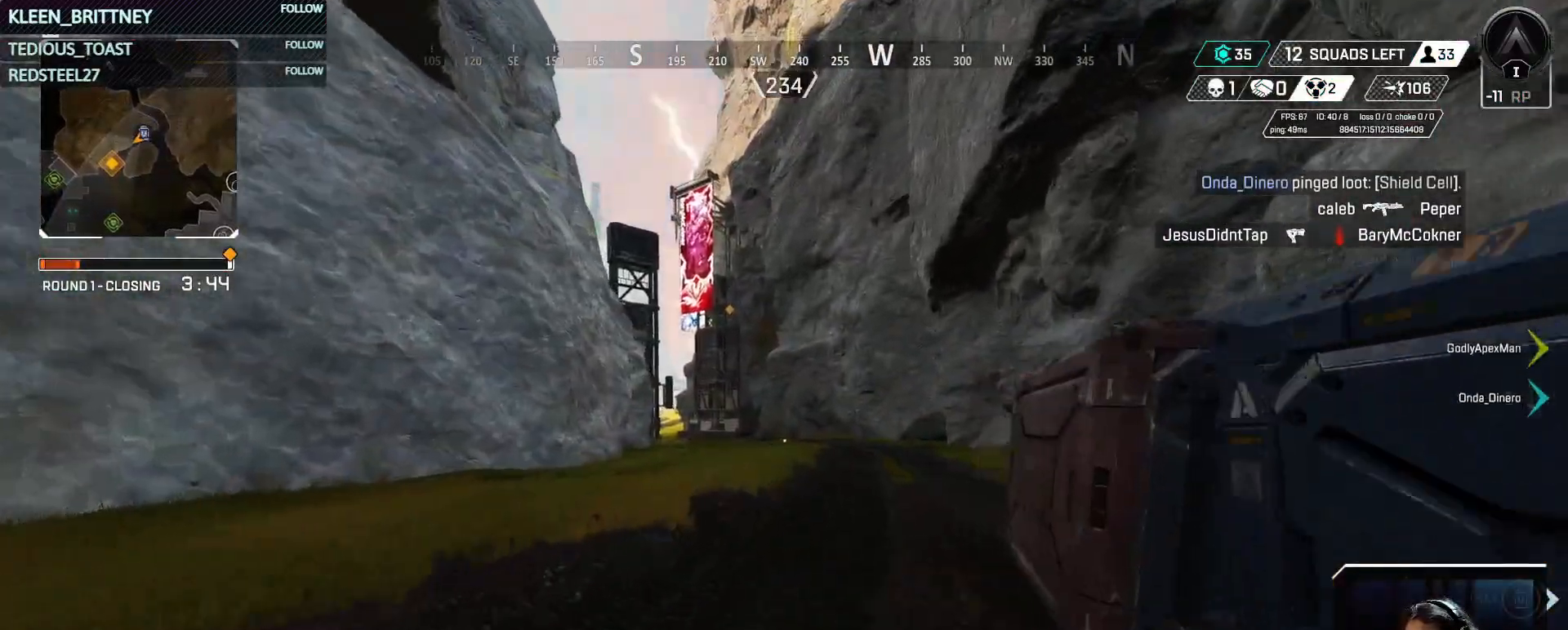
{"keys": ["w"], "mouse": [], "events": []}
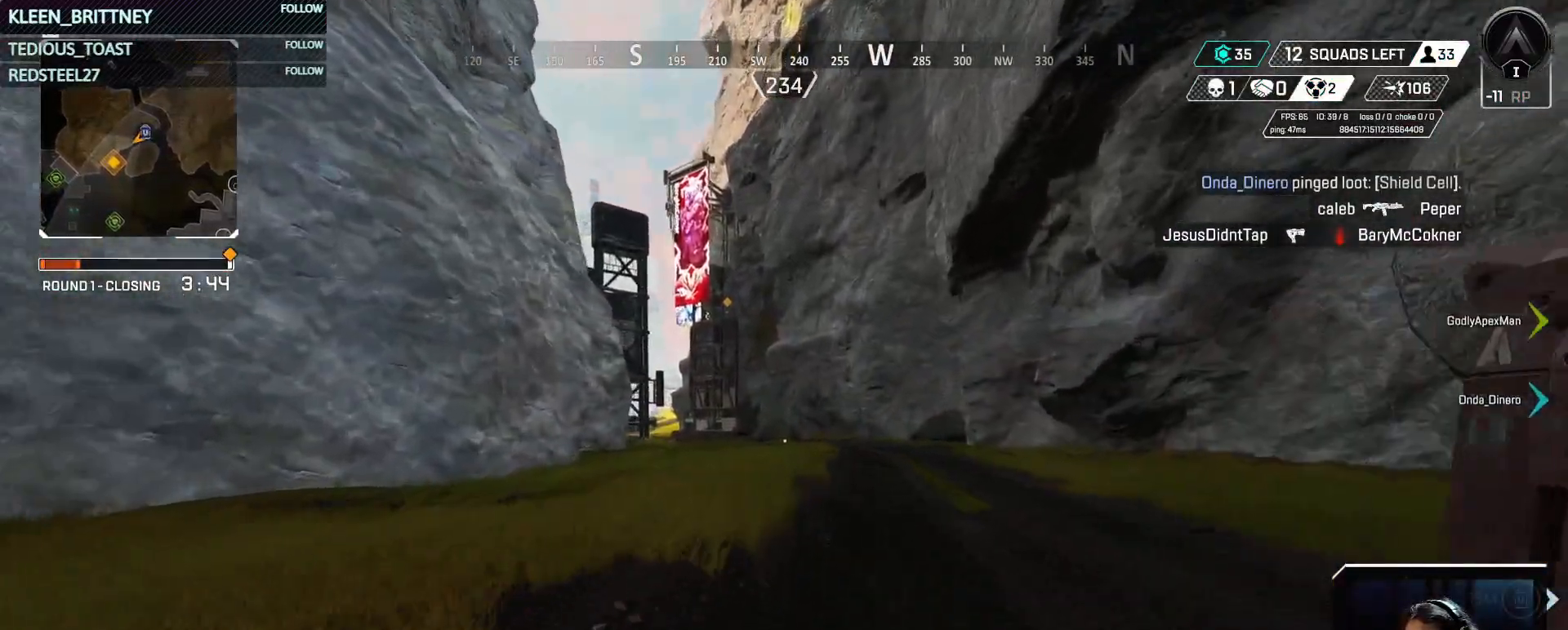
{"keys": ["w"], "mouse": [], "events": [[83, "tab", "down"], [217, "tab", "up"]]}
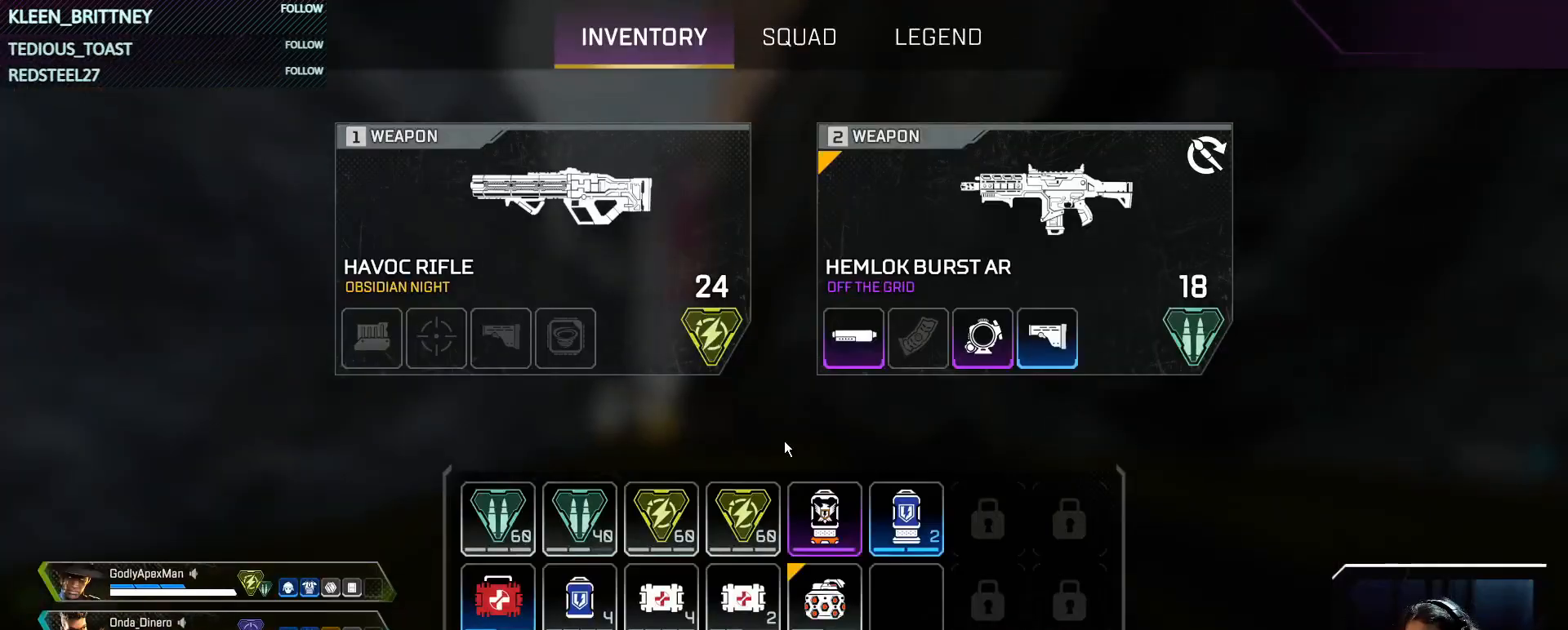
{"keys": ["w"], "mouse": [], "events": [[183, "tab", "down"], [333, "tab", "up"]]}
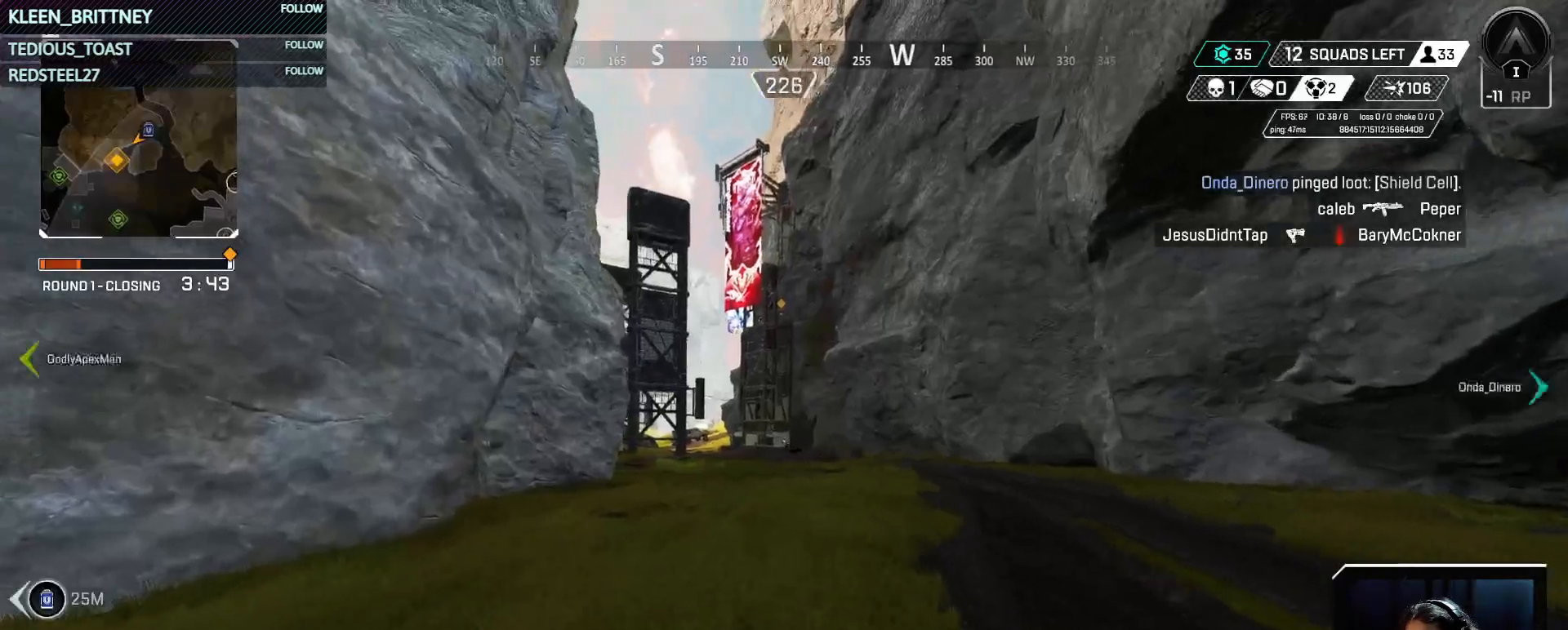
{"keys": ["ctrl", "w"], "mouse": [], "events": [[17, "mouse_wheel", "down"], [67, "ctrl", "down"], [67, "mouse_wheel", "up"]]}
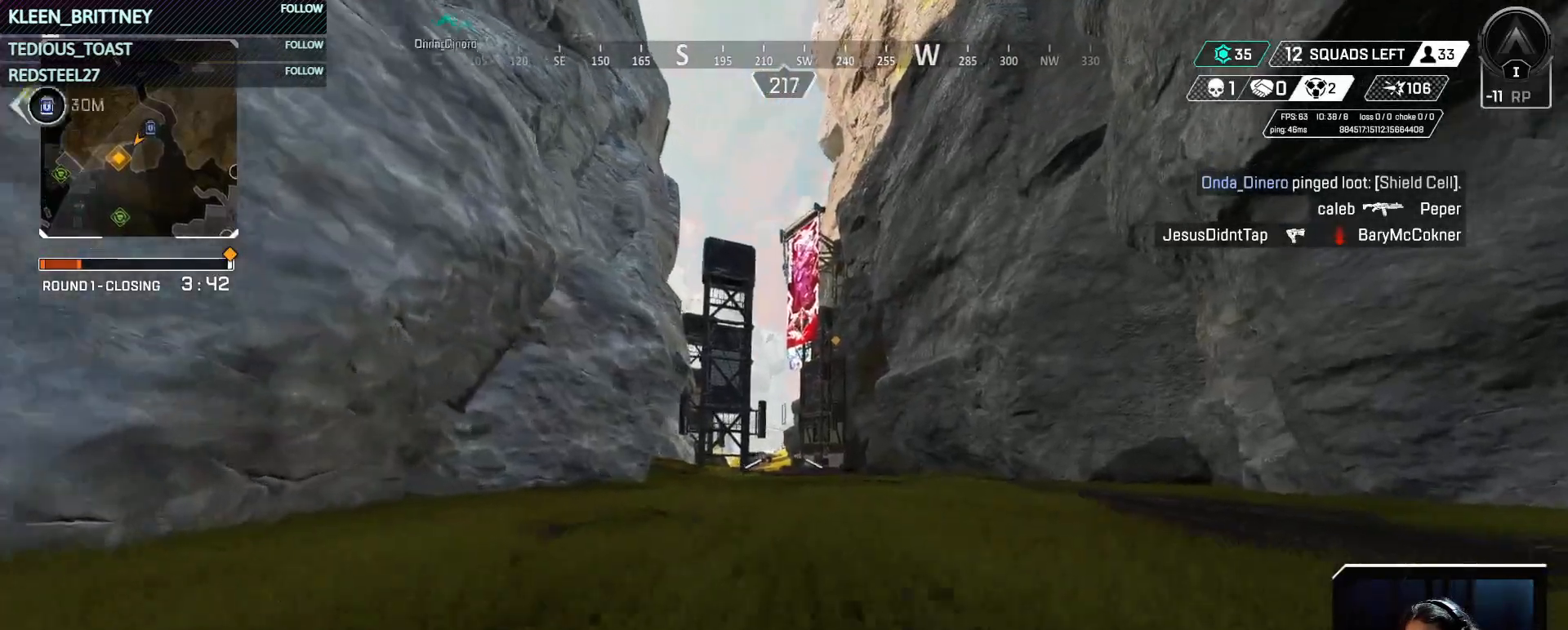
{"keys": ["d", "w"], "mouse": ["right"], "events": [[83, "mouse_right", "down"], [217, "ctrl", "up"], [267, "d", "down"]]}
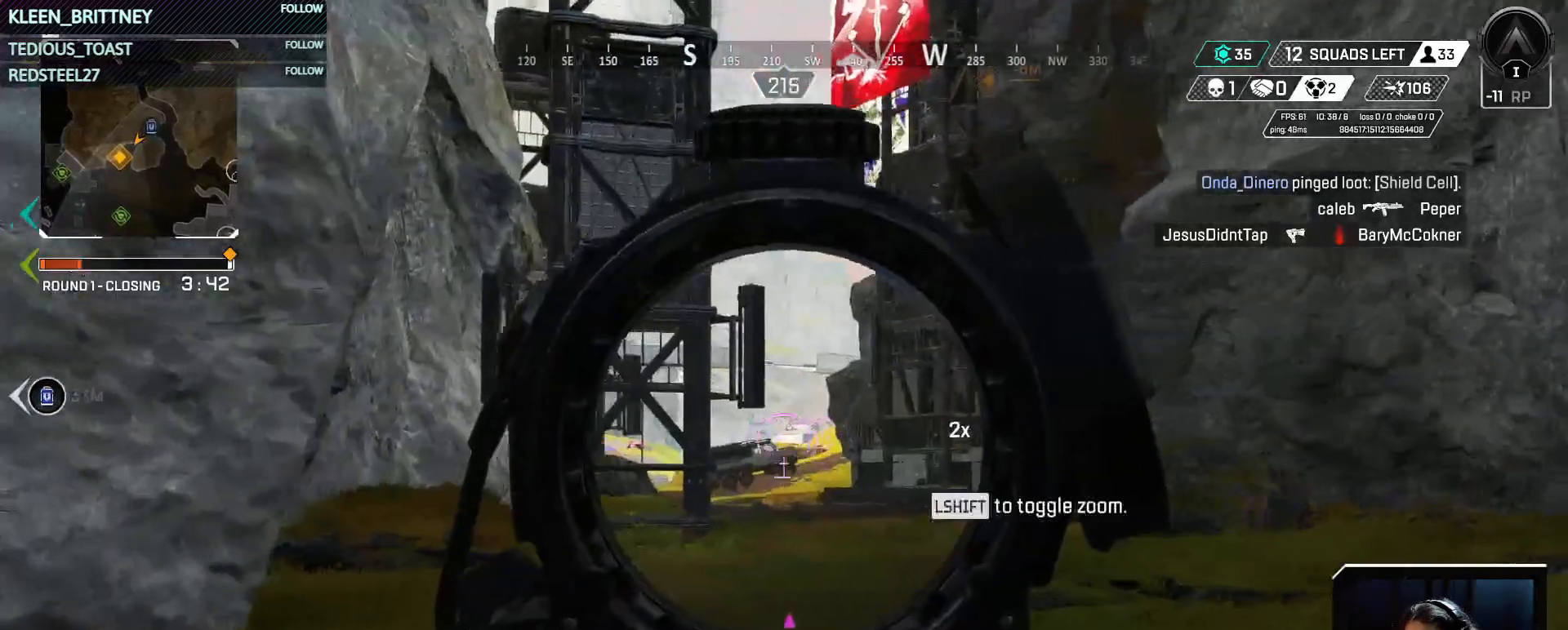
{"keys": ["d", "shift", "w"], "mouse": ["right"], "events": [[467, "shift", "down"]]}
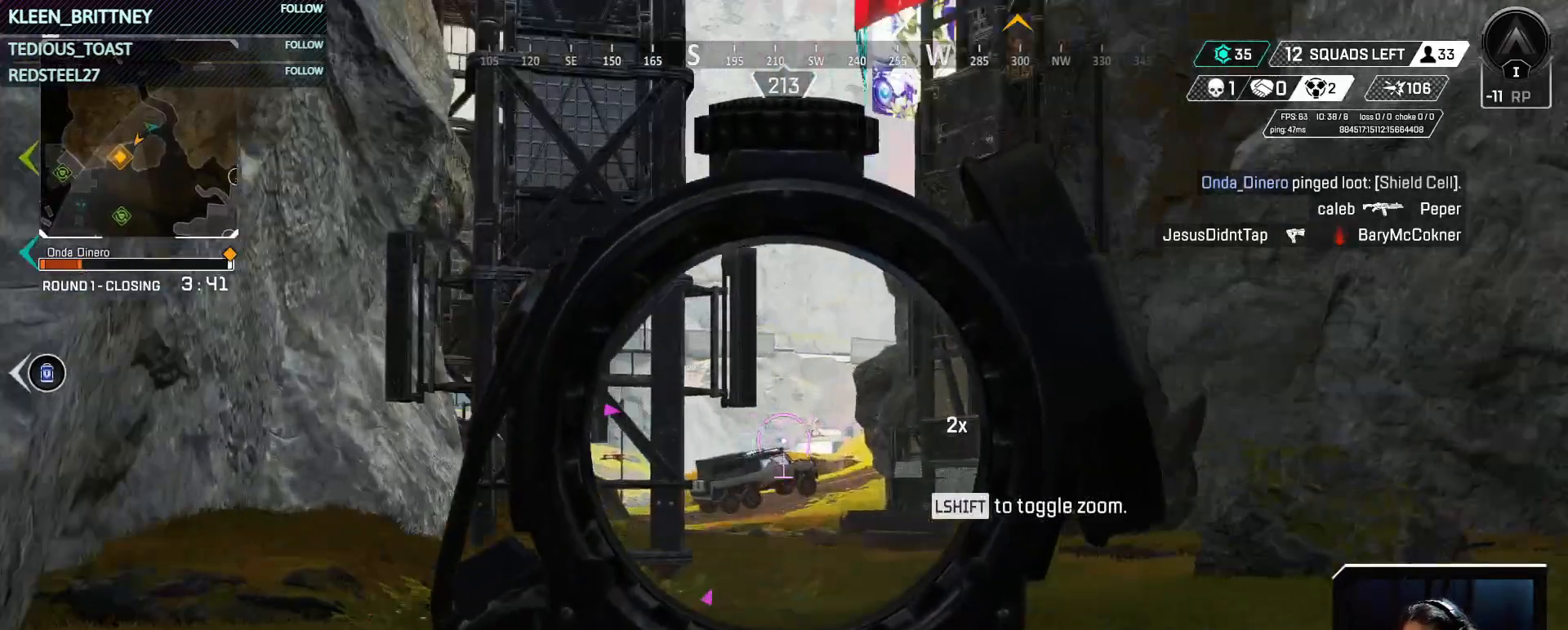
{"keys": ["d", "w"], "mouse": ["right"], "events": [[50, "shift", "up"]]}
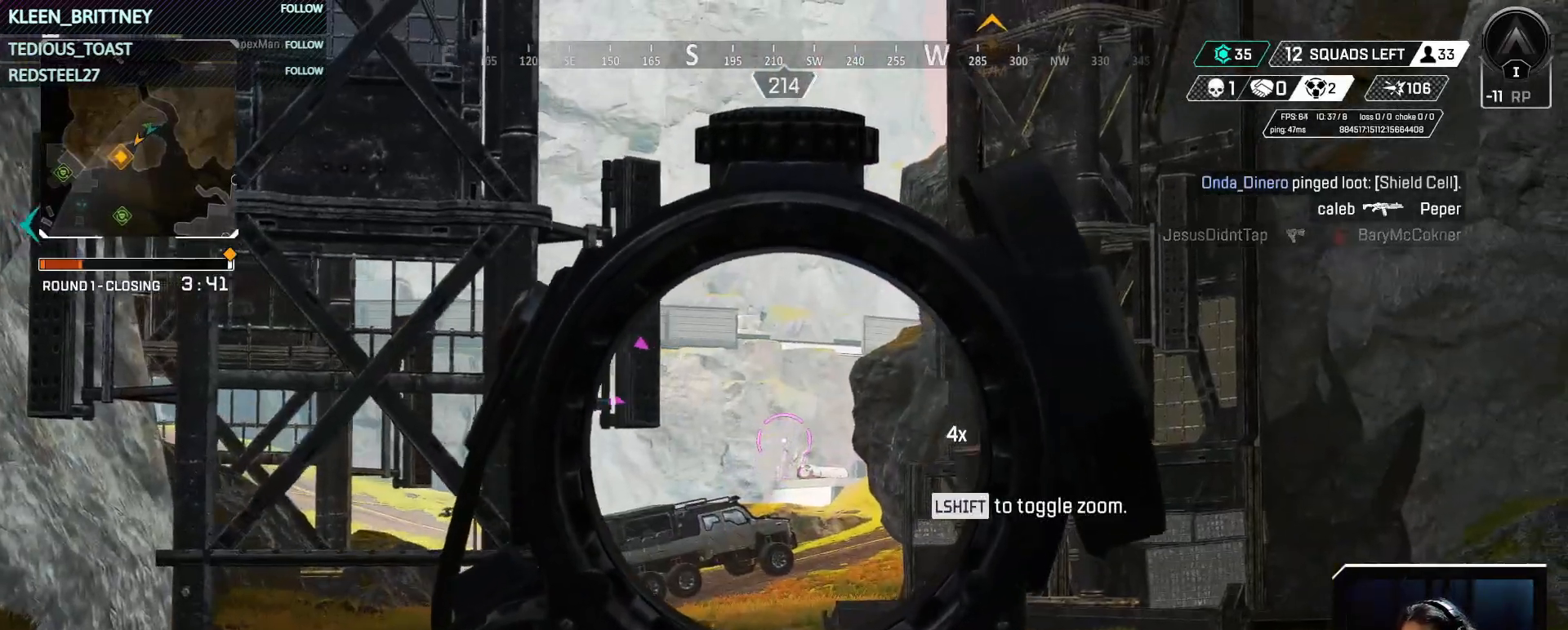
{"keys": ["w"], "mouse": ["right"], "events": [[350, "d", "up"]]}
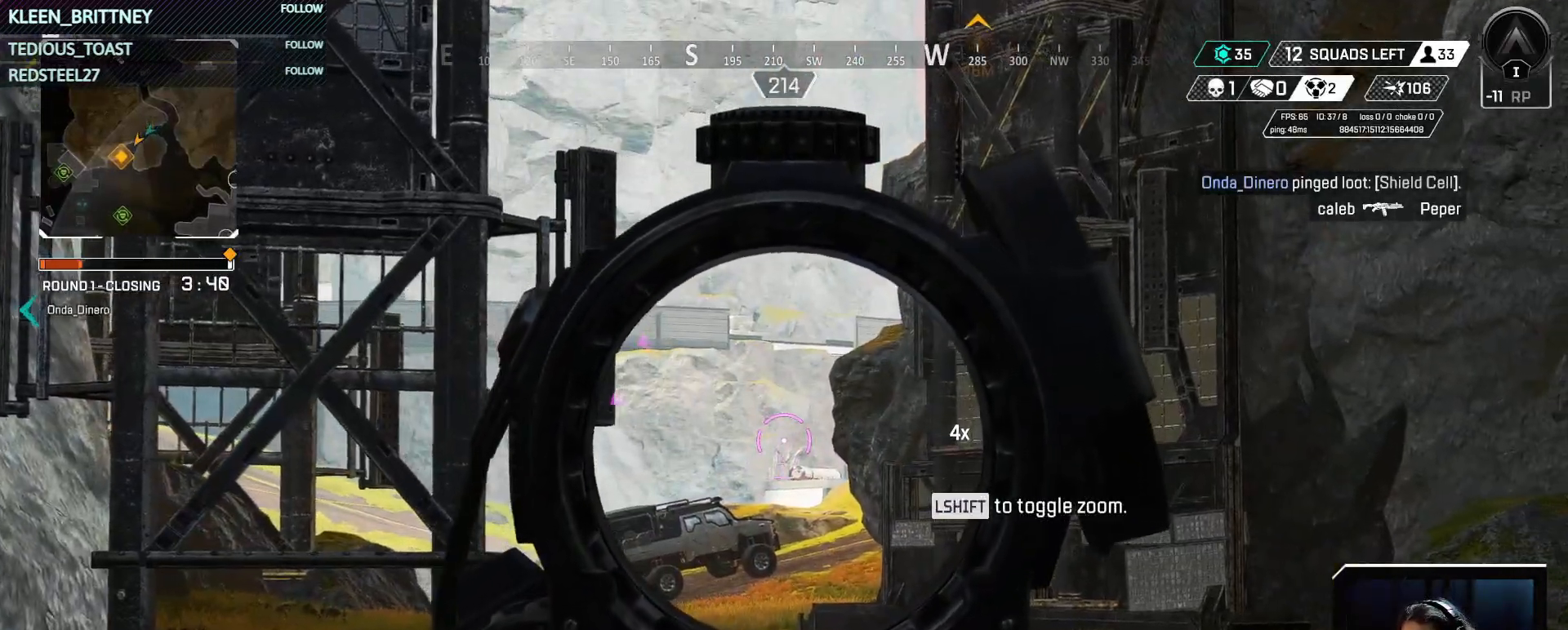
{"keys": ["5", "t", "w"], "mouse": [], "events": [[50, "mouse_right", "up"], [183, "3", "down"], [283, "3", "up"], [333, "shift", "down"], [417, "shift", "up"], [467, "5", "down"], [467, "t", "down"]]}
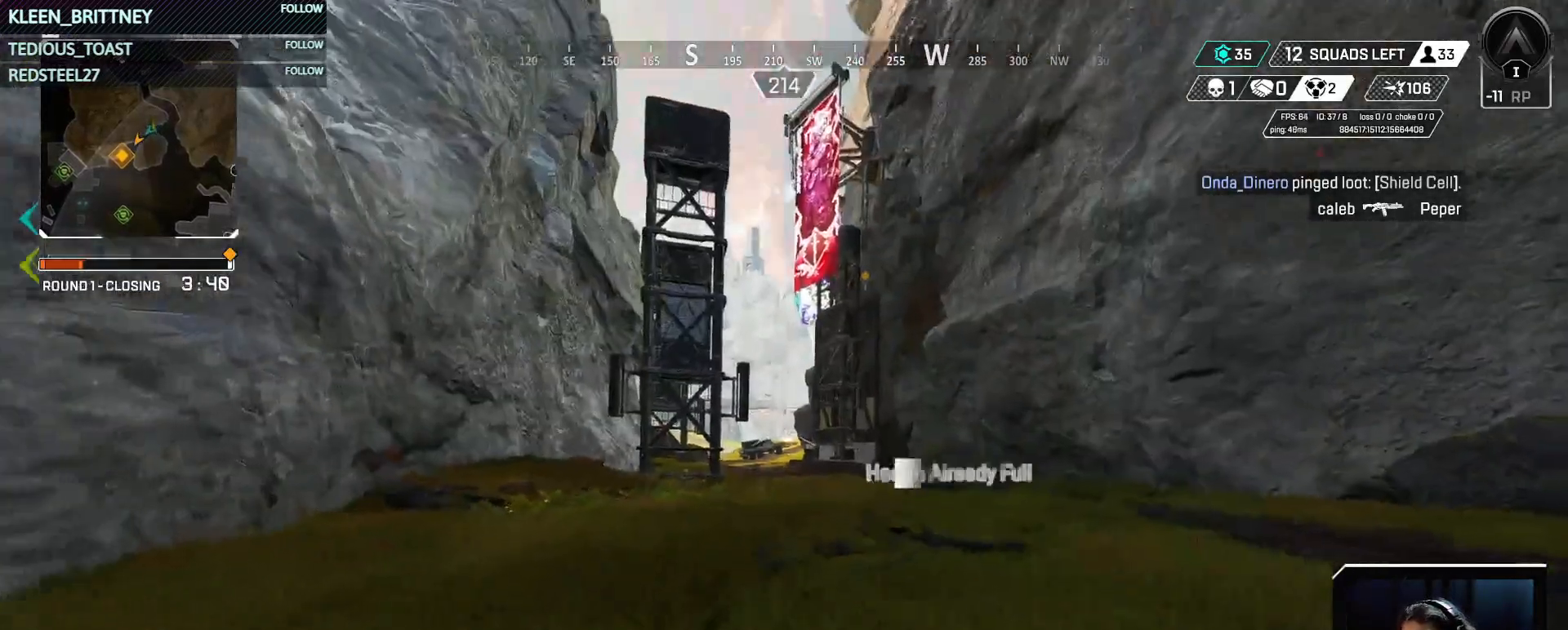
{"keys": ["t", "w"], "mouse": [], "events": [[67, "5", "up"]]}
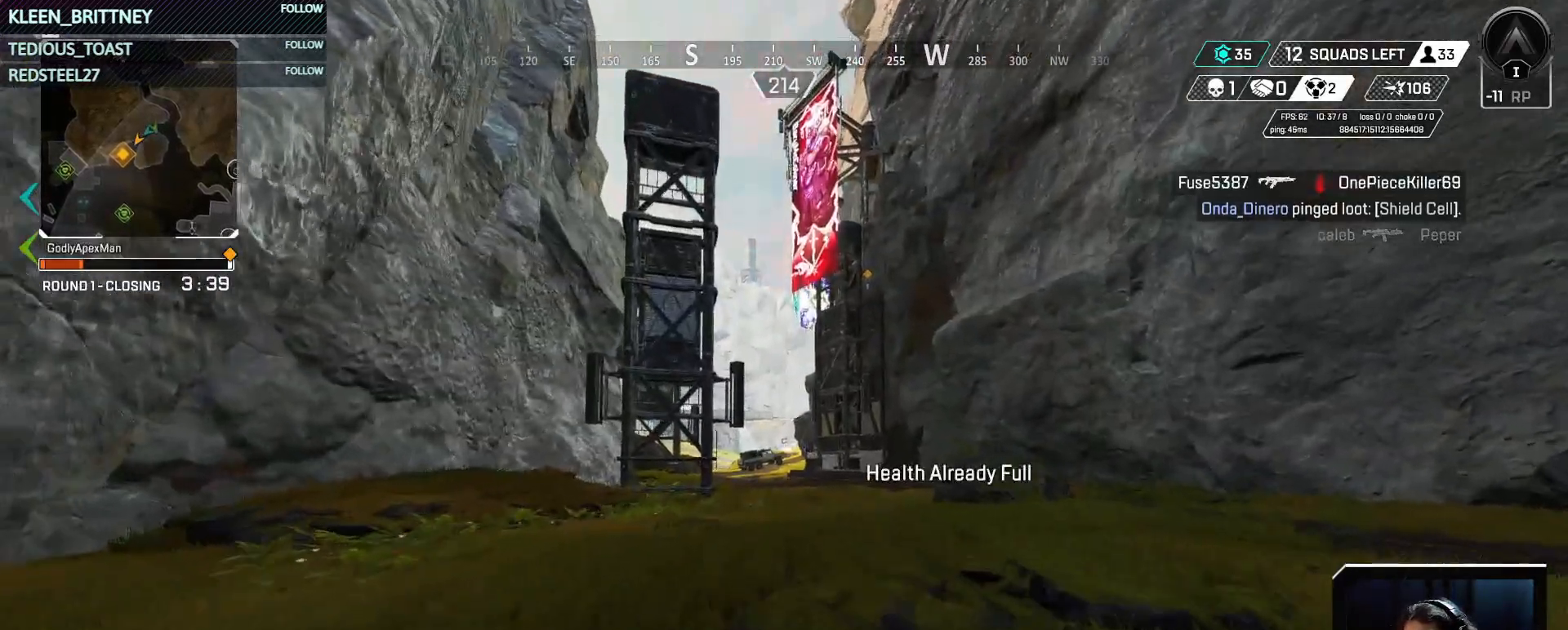
{"keys": ["t", "w"], "mouse": [], "events": []}
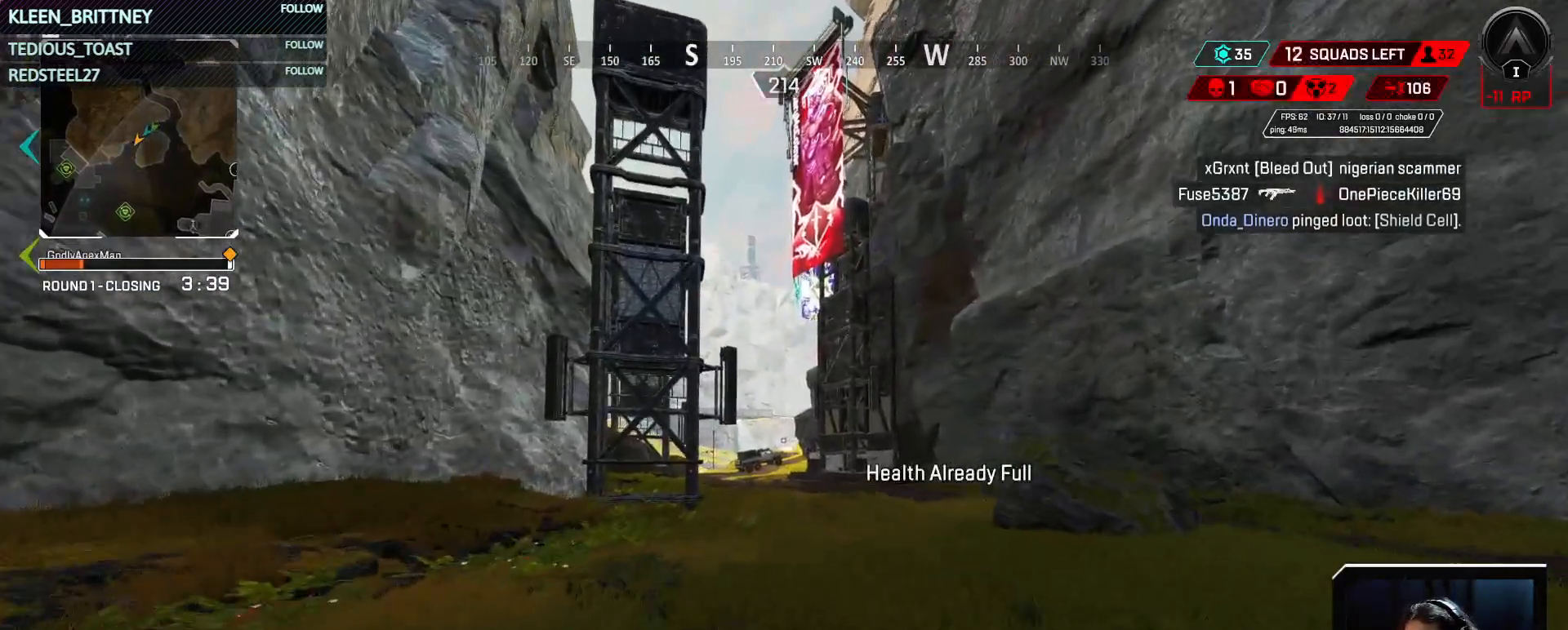
{"keys": ["t", "w"], "mouse": [], "events": []}
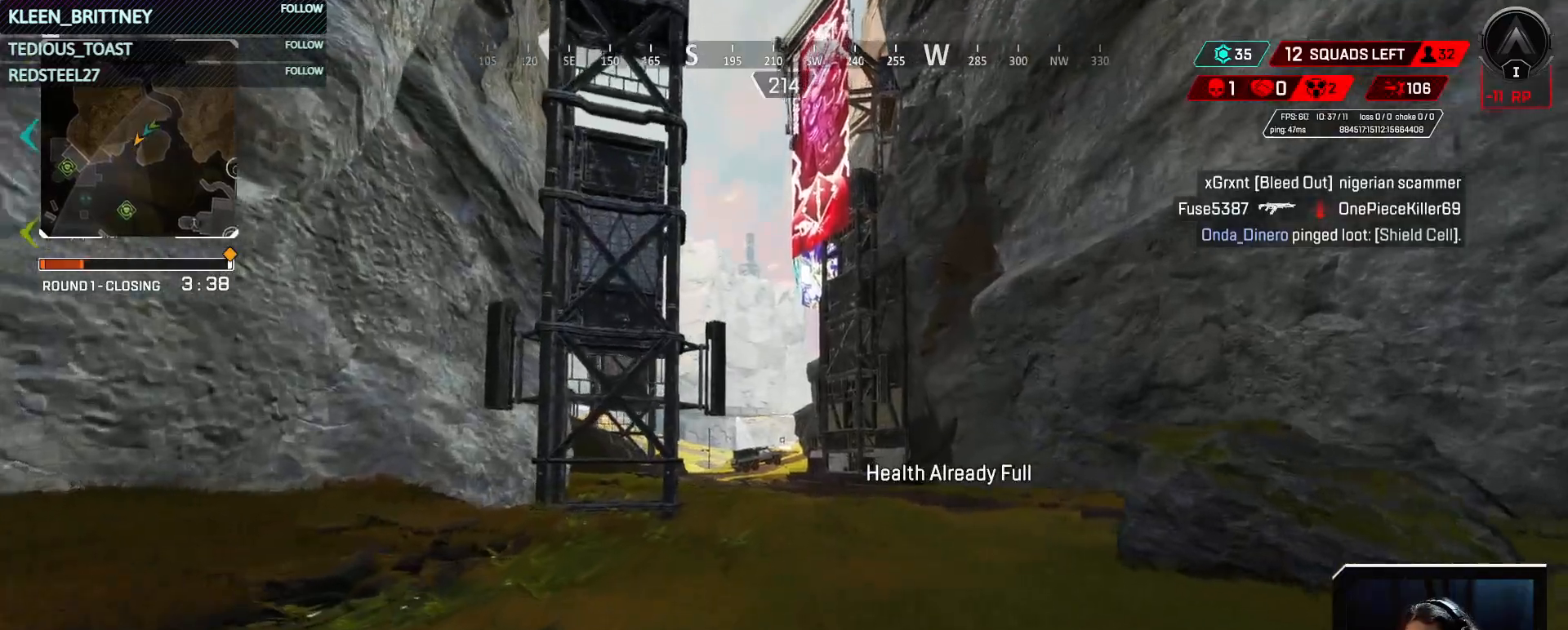
{"keys": ["ctrl", "w"], "mouse": [], "events": [[383, "t", "up"], [483, "ctrl", "down"]]}
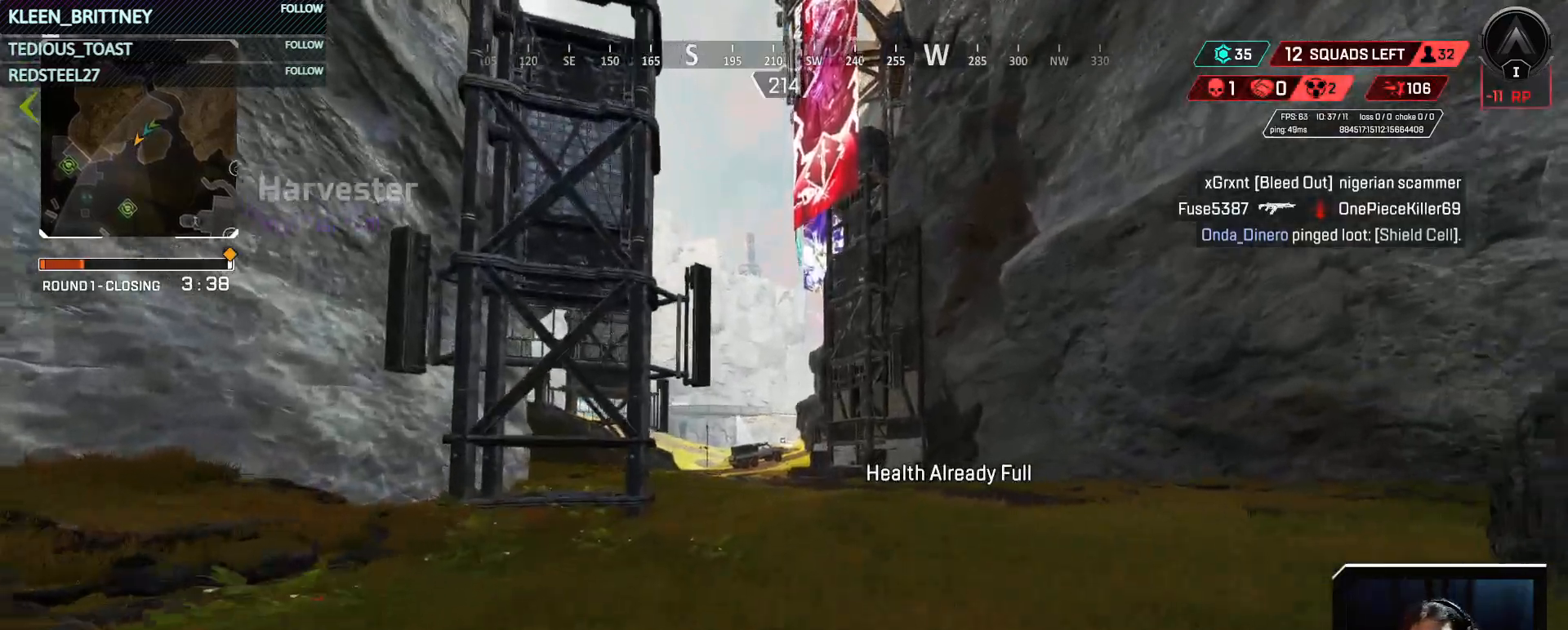
{"keys": ["ctrl", "w"], "mouse": [], "events": []}
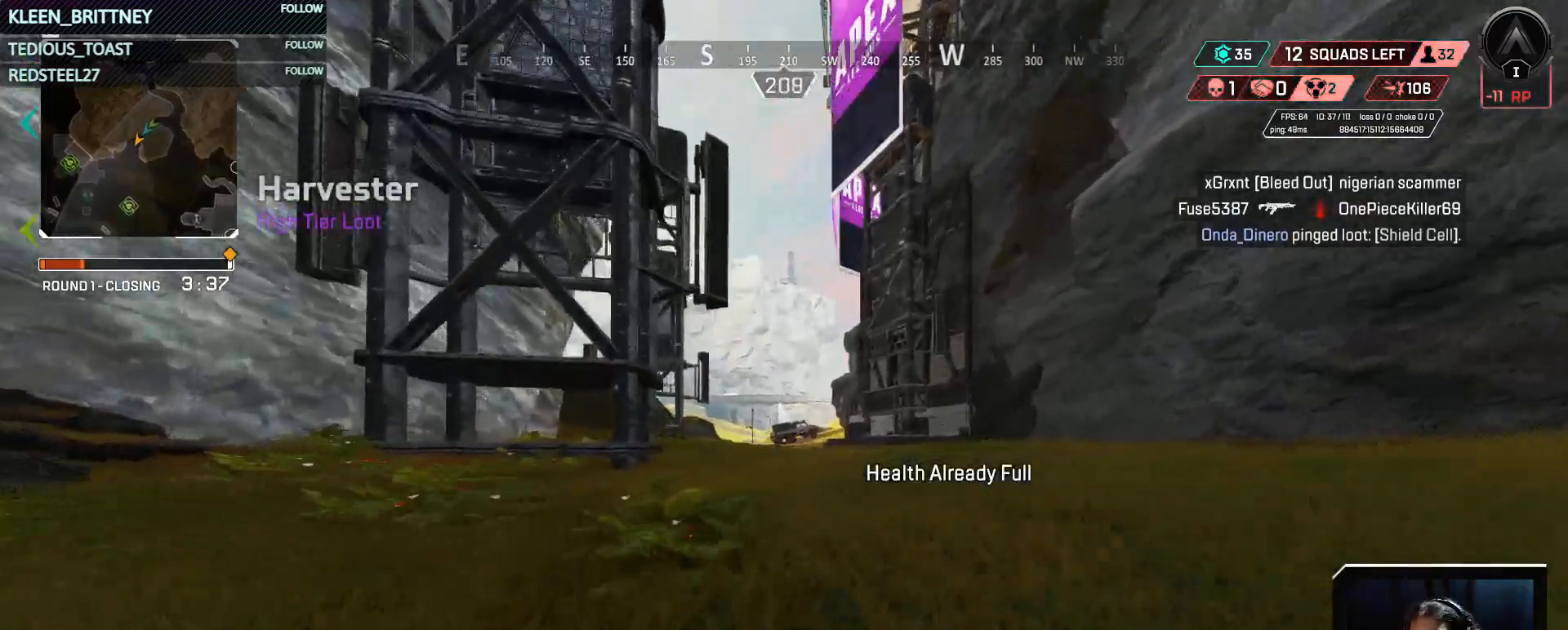
{"keys": ["w"], "mouse": [], "events": [[50, "space", "down"], [283, "space", "up"], [383, "ctrl", "up"]]}
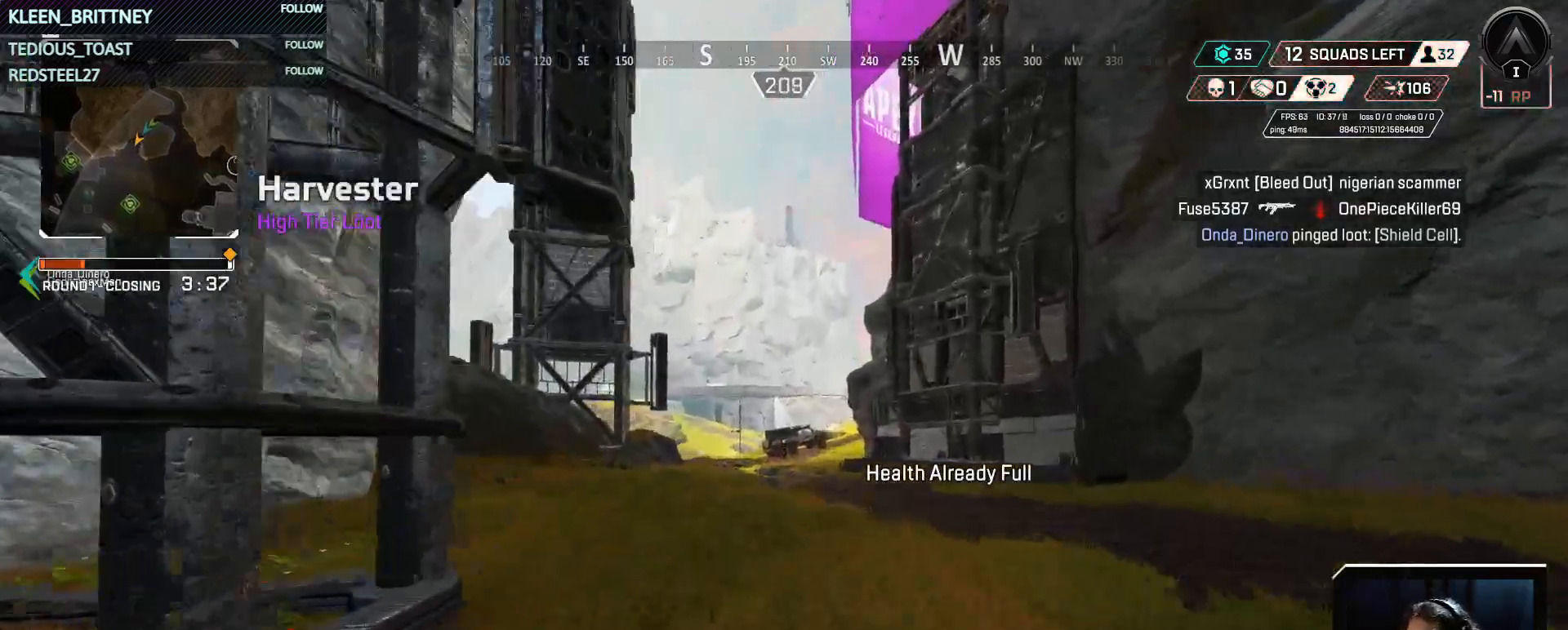
{"keys": ["w"], "mouse": [], "events": [[100, "shift", "down"], [200, "shift", "up"]]}
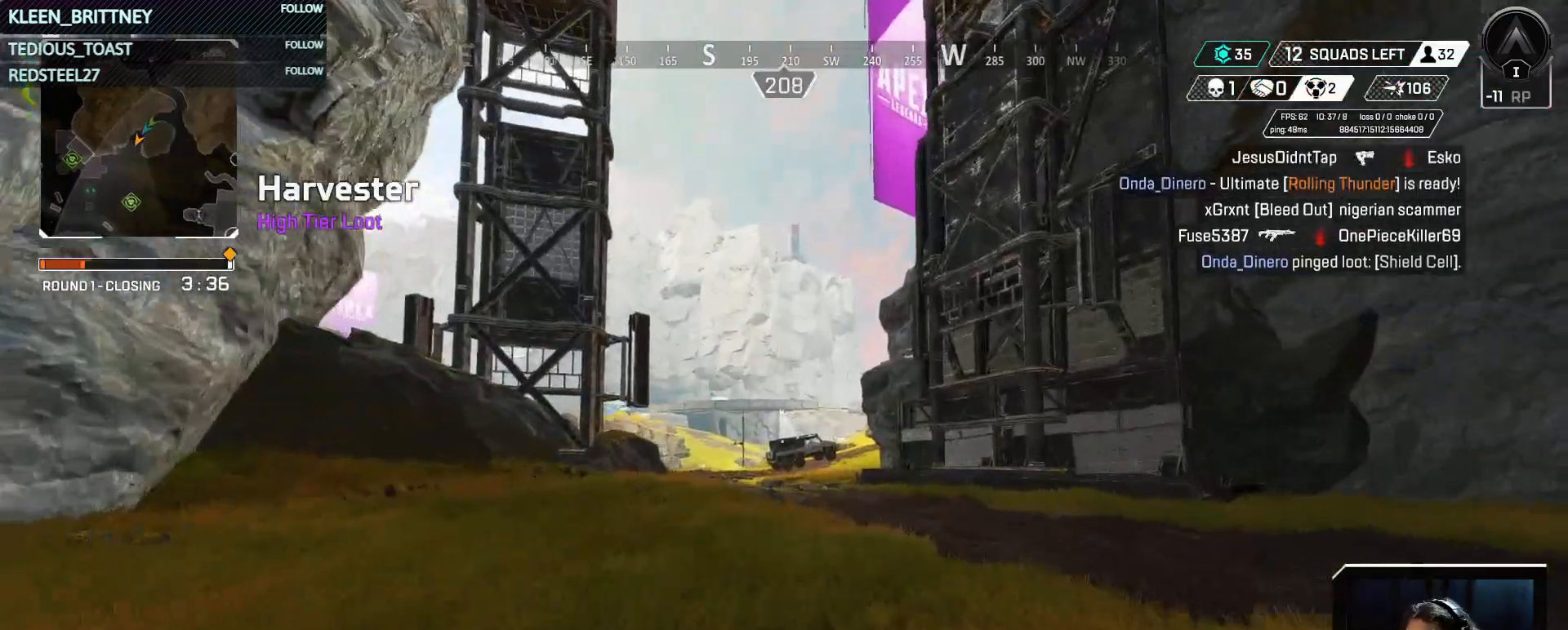
{"keys": ["w"], "mouse": [], "events": []}
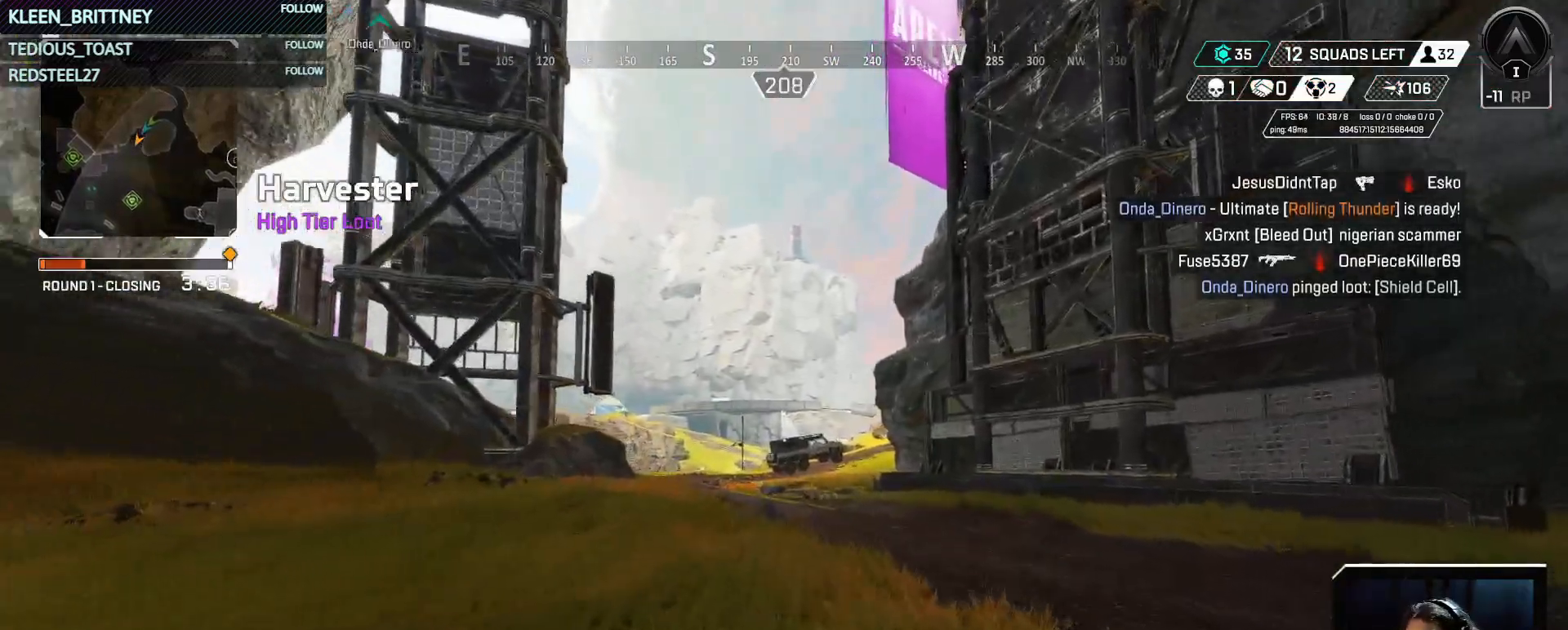
{"keys": ["w"], "mouse": [], "events": []}
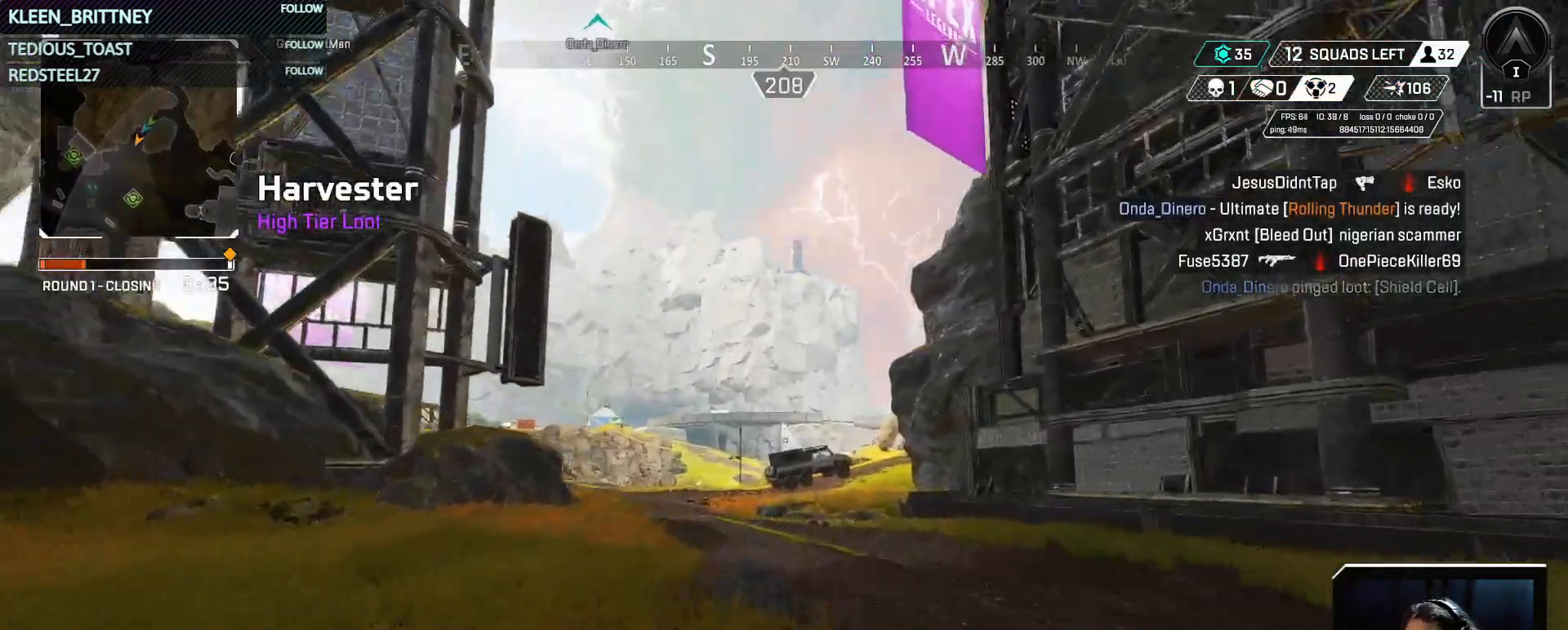
{"keys": ["w"], "mouse": [], "events": []}
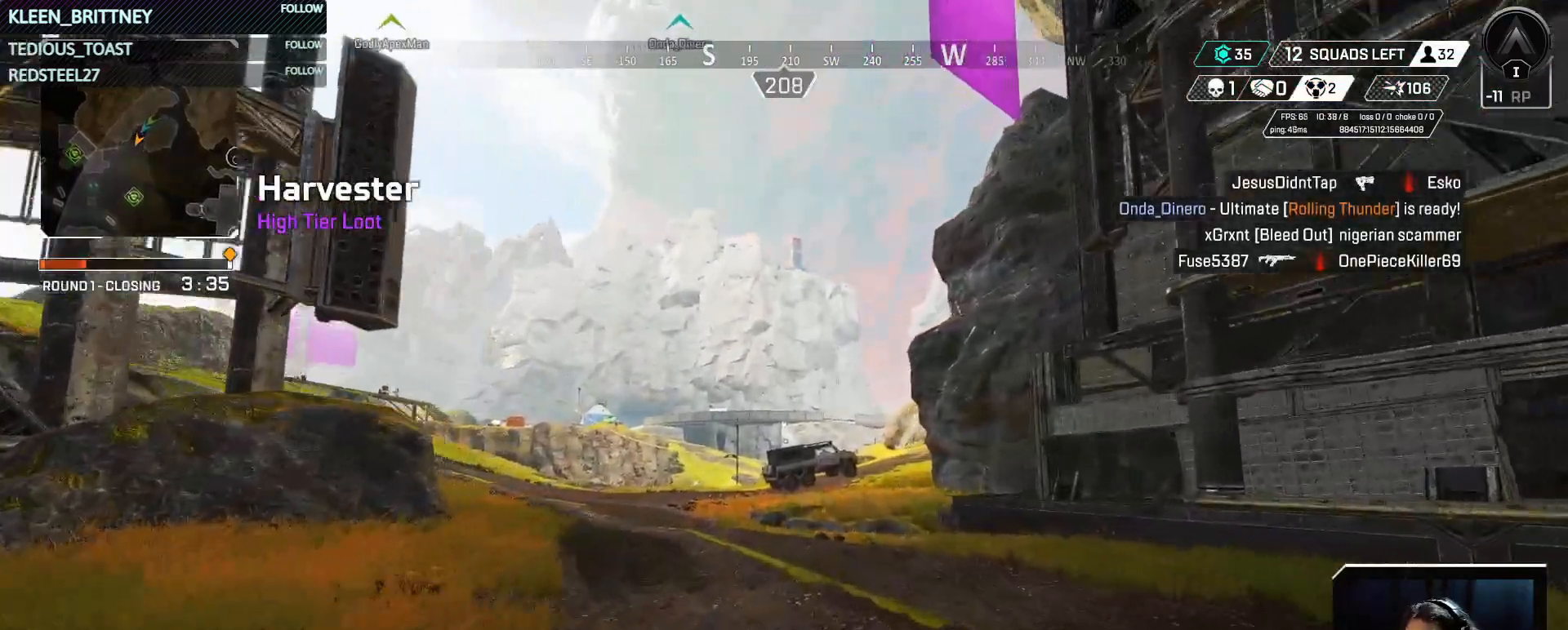
{"keys": ["w"], "mouse": [], "events": []}
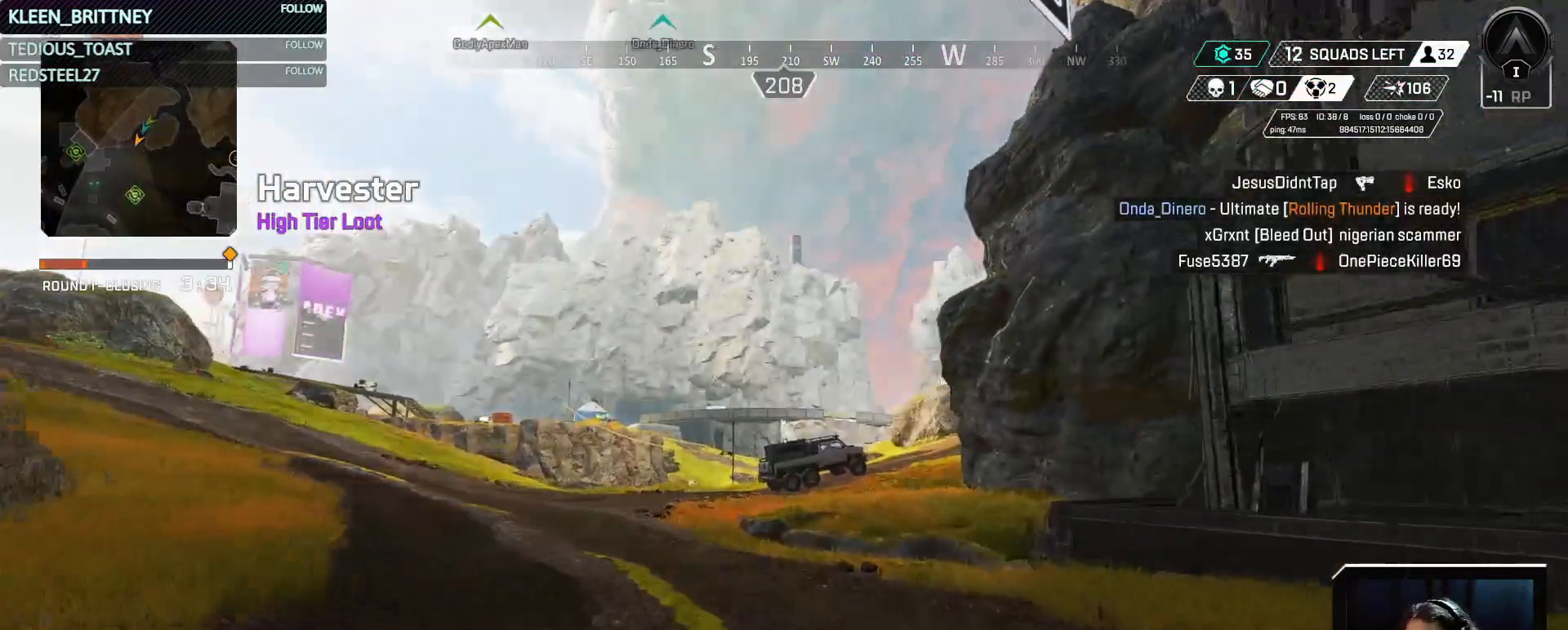
{"keys": ["3", "w"], "mouse": [], "events": [[233, "1", "down"], [333, "1", "up"], [367, "3", "down"]]}
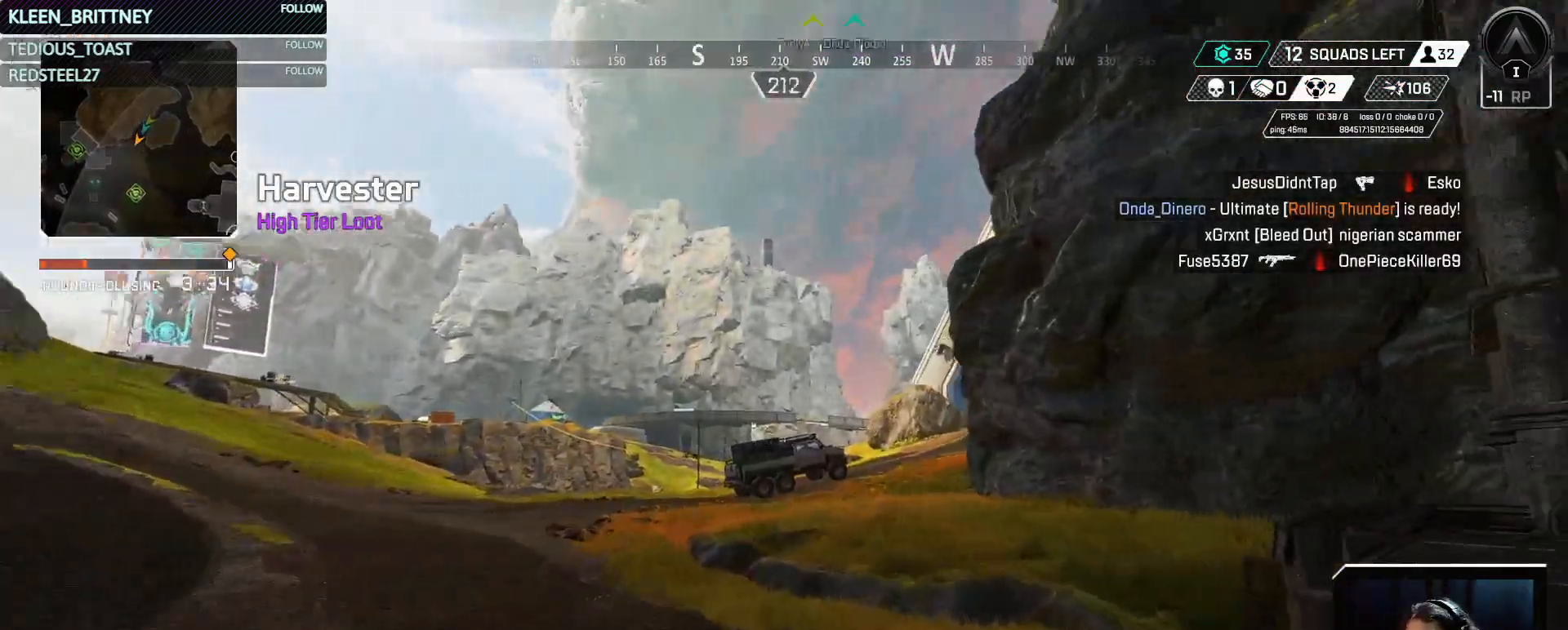
{"keys": ["w"], "mouse": [], "events": [[17, "3", "up"]]}
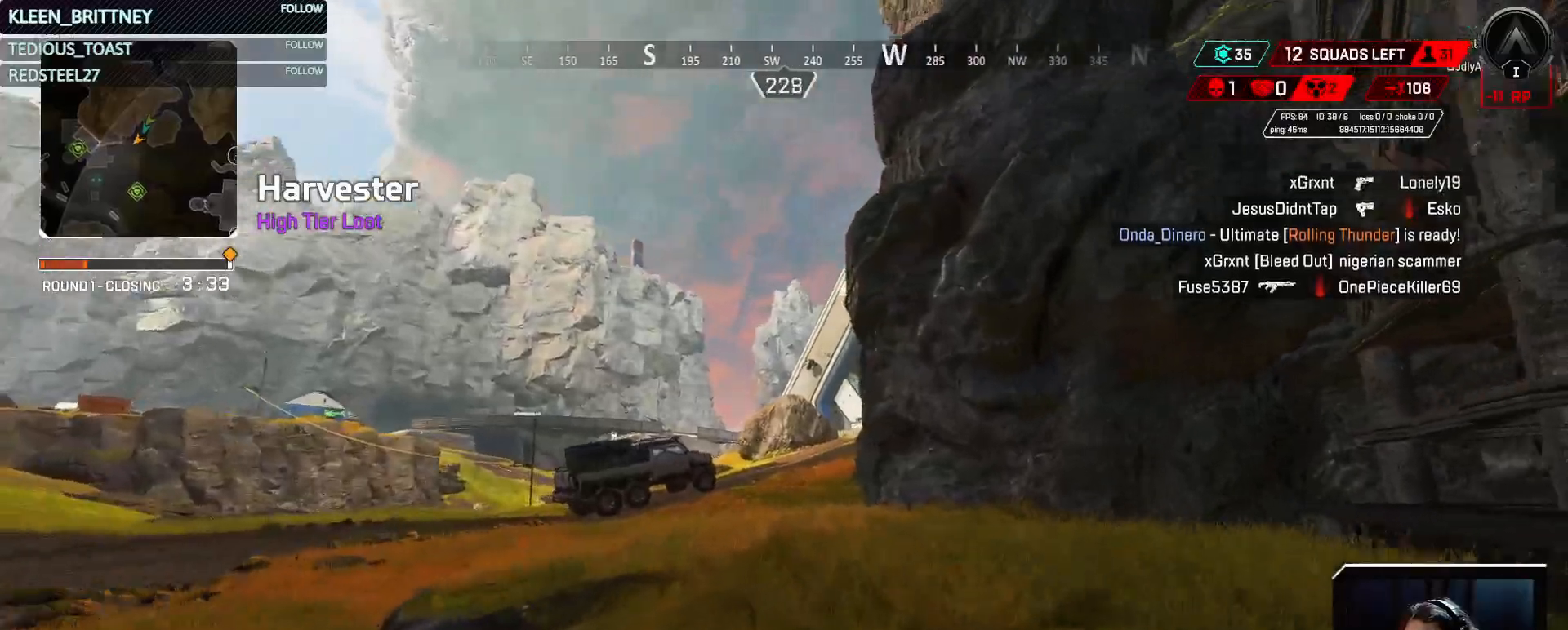
{"keys": ["w"], "mouse": [], "events": []}
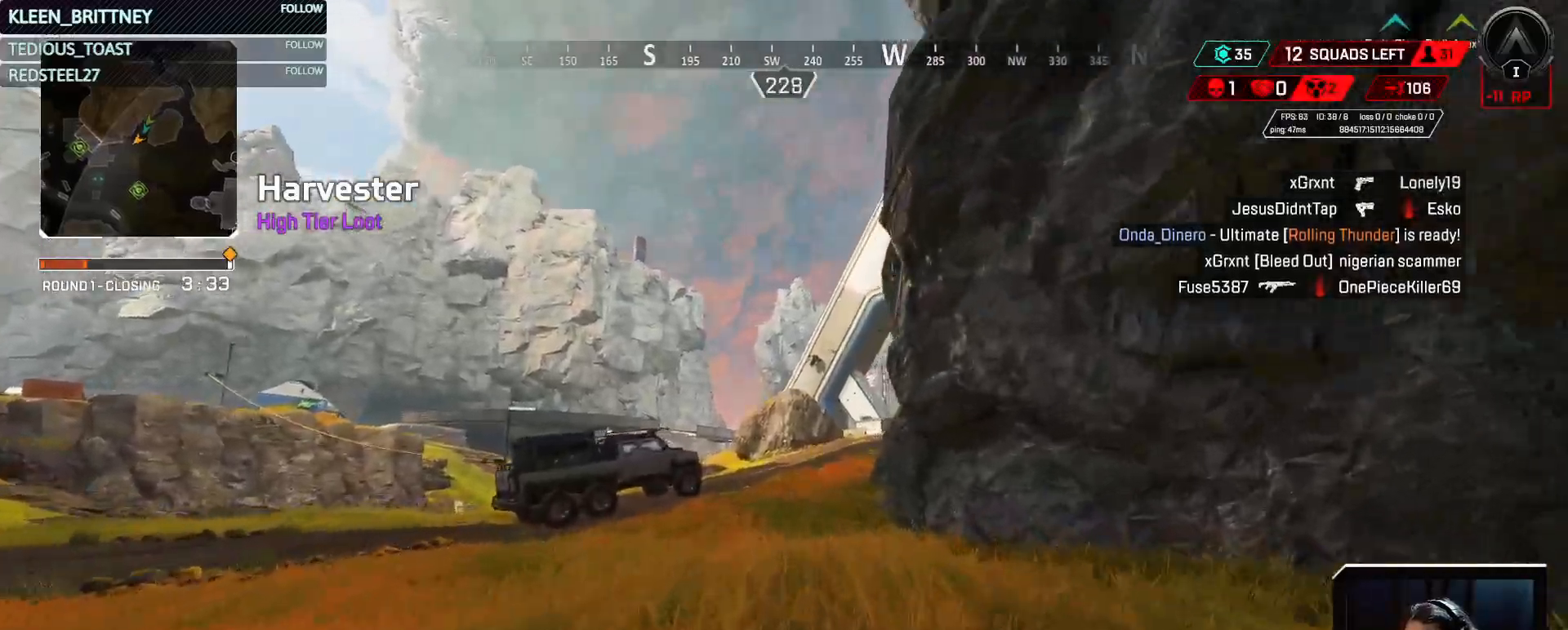
{"keys": ["w"], "mouse": [], "events": []}